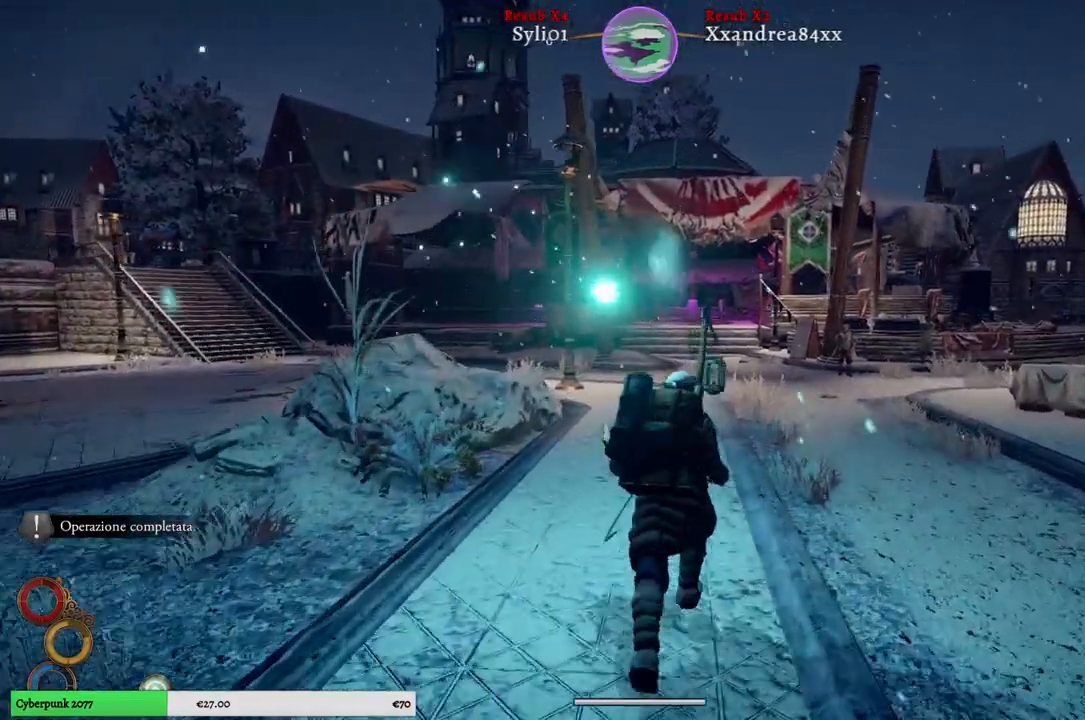
Gameplay with a controller (Xbox layout); each line is a JSON object with the inputs held at the frame after it (dt_ms = milliseconds from this image to that frame). "events" lists button and stick changes between this image and that frame as [ms after this image, input, new state], when the widget could be followed in between. Not read: L2.
{"dt_ms": 500, "buttons": [], "left_stick": "up-right", "right_stick": "right", "events": []}
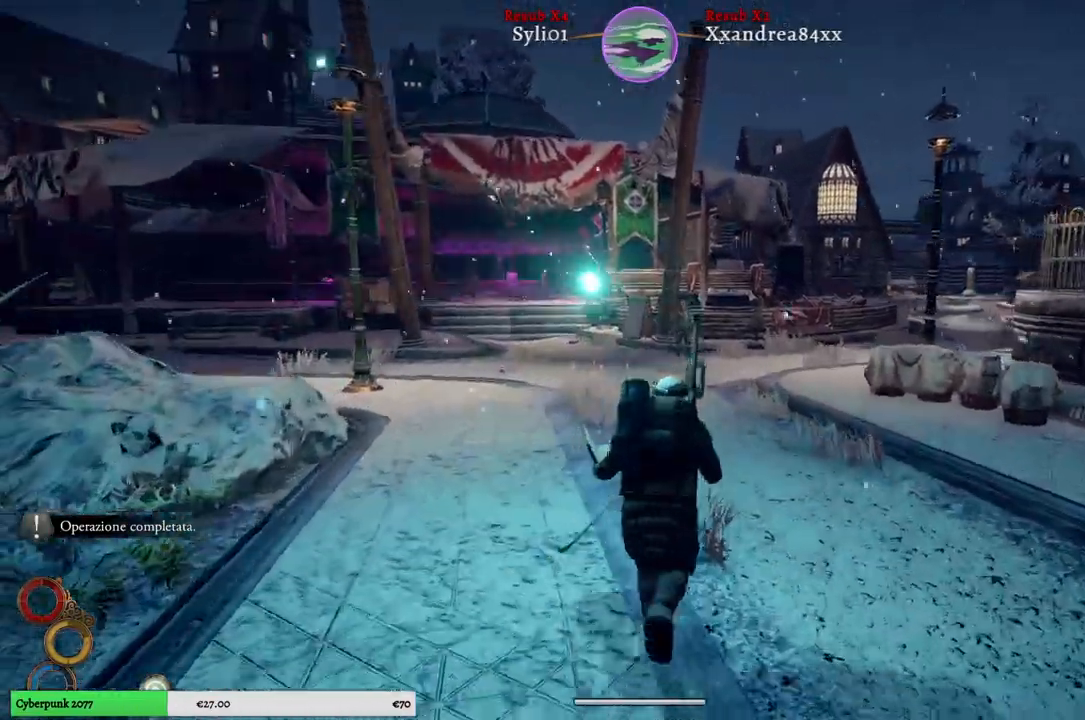
{"dt_ms": 500, "buttons": [], "left_stick": "up-right", "right_stick": "center", "events": [[133, "right_stick", "center"]]}
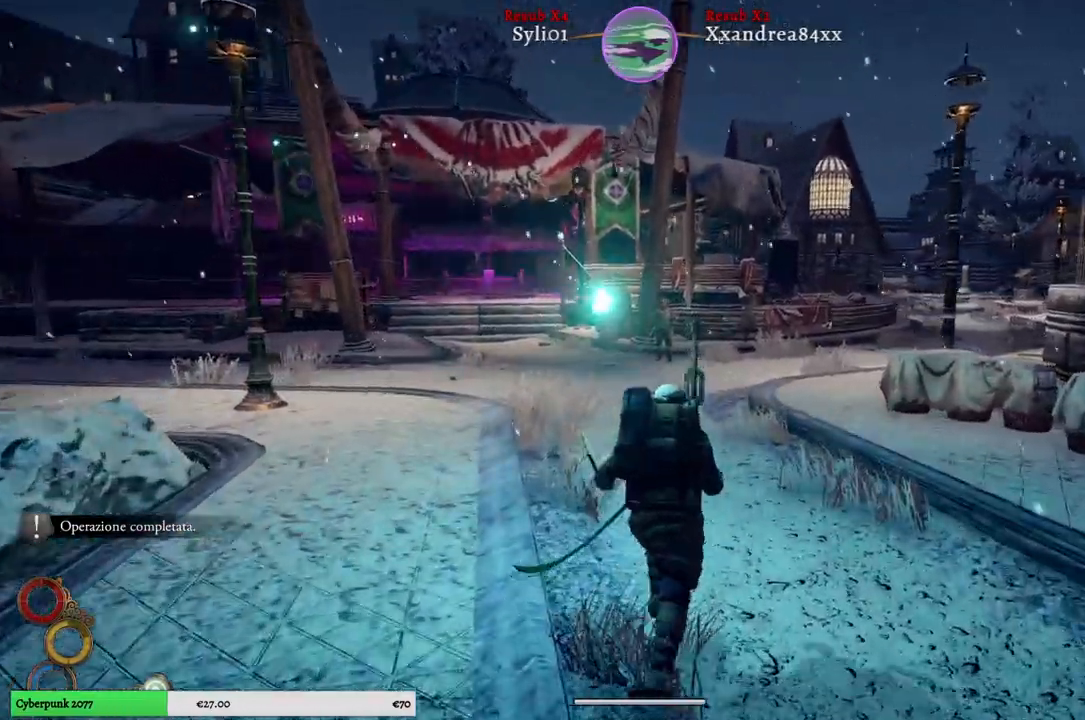
{"dt_ms": 500, "buttons": [], "left_stick": "up-right", "right_stick": "center", "events": [[50, "right_stick", "right"], [217, "right_stick", "center"]]}
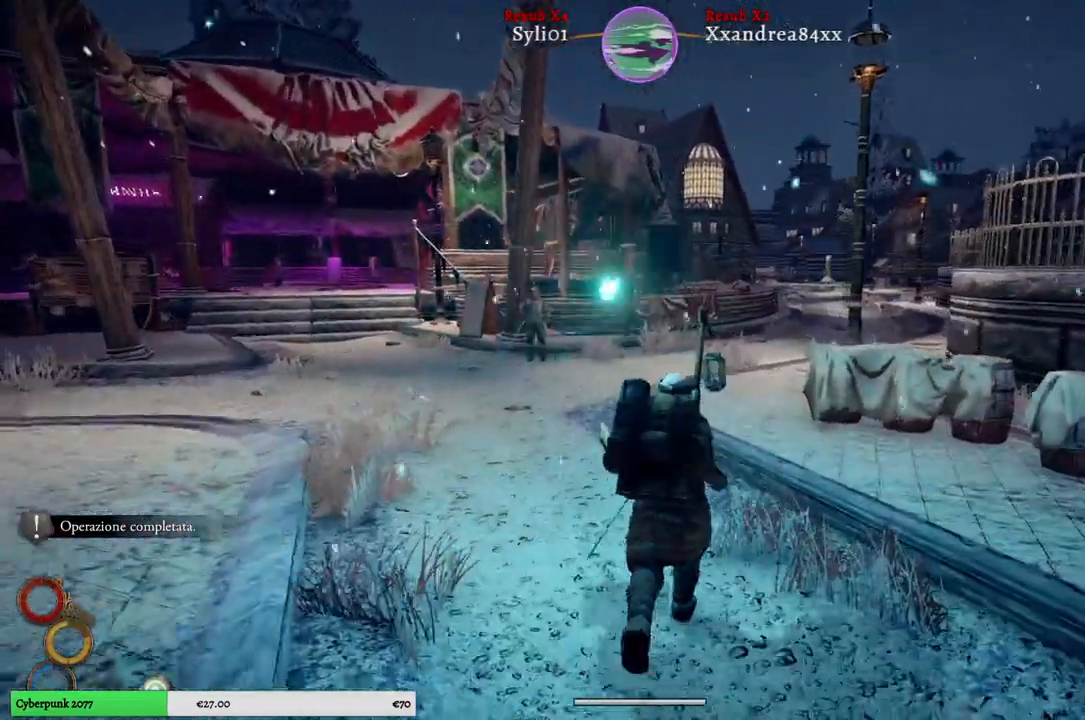
{"dt_ms": 500, "buttons": [], "left_stick": "up", "right_stick": "center", "events": [[433, "left_stick", "up"]]}
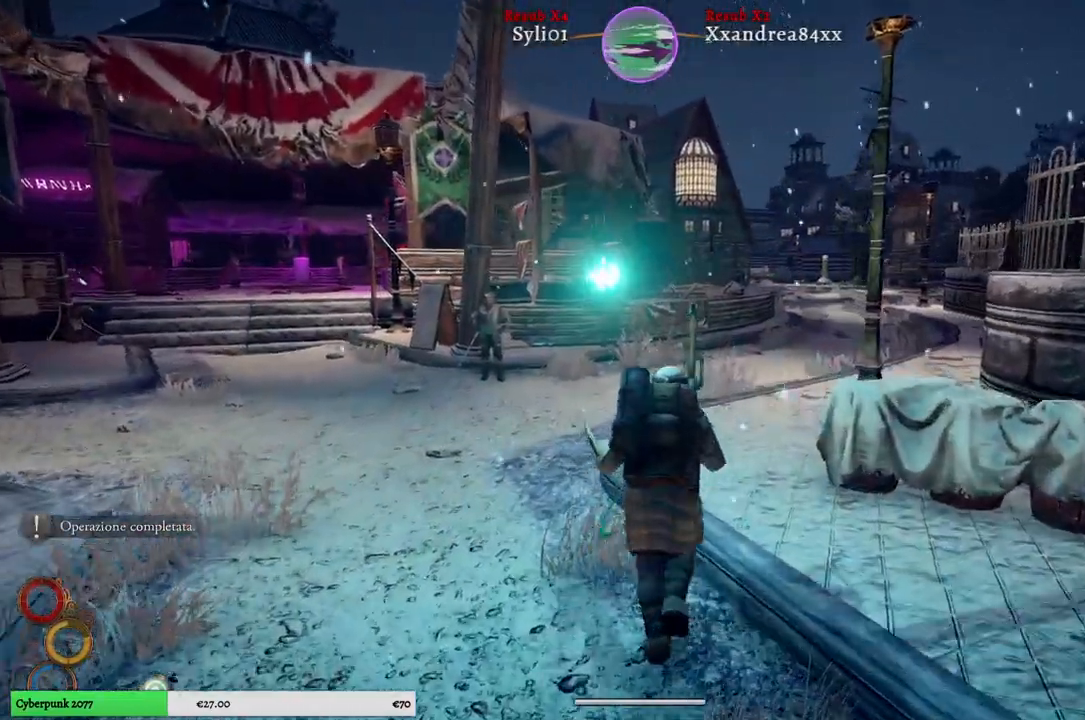
{"dt_ms": 500, "buttons": [], "left_stick": "up", "right_stick": "center", "events": []}
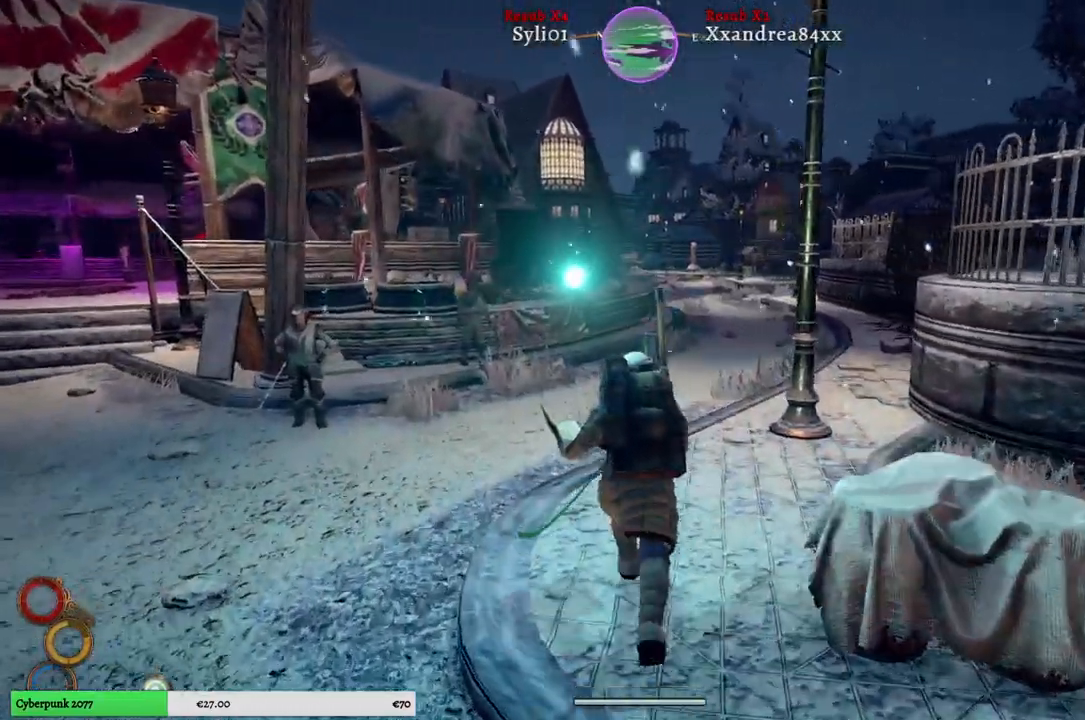
{"dt_ms": 500, "buttons": [], "left_stick": "up", "right_stick": "center", "events": []}
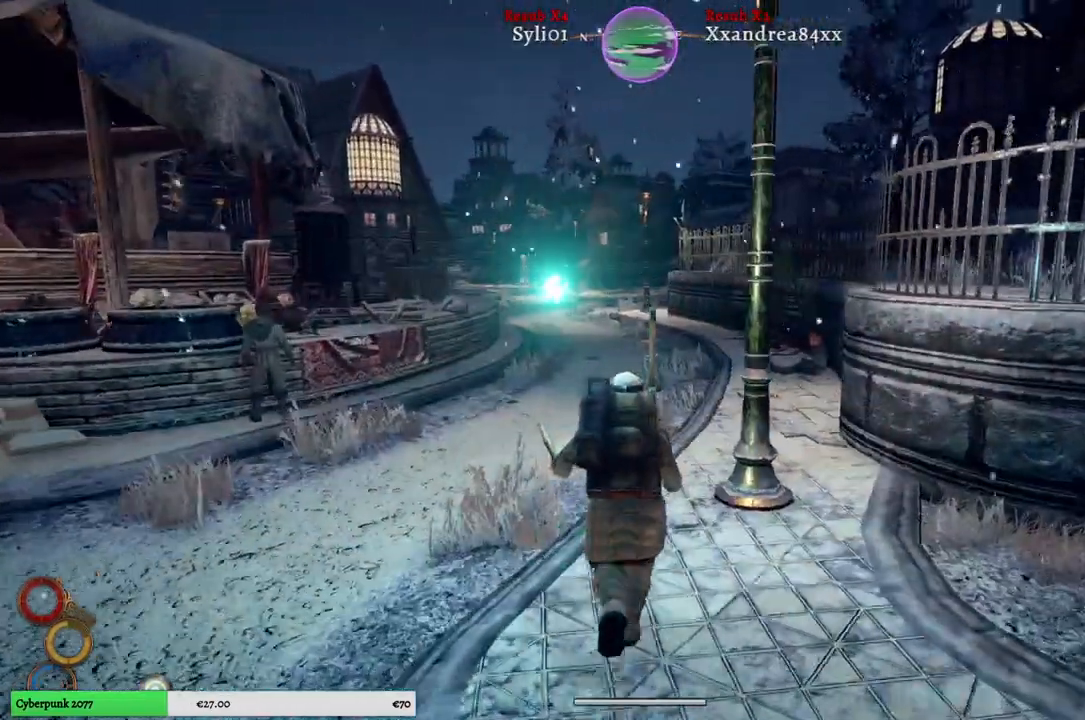
{"dt_ms": 500, "buttons": [], "left_stick": "up", "right_stick": "center", "events": []}
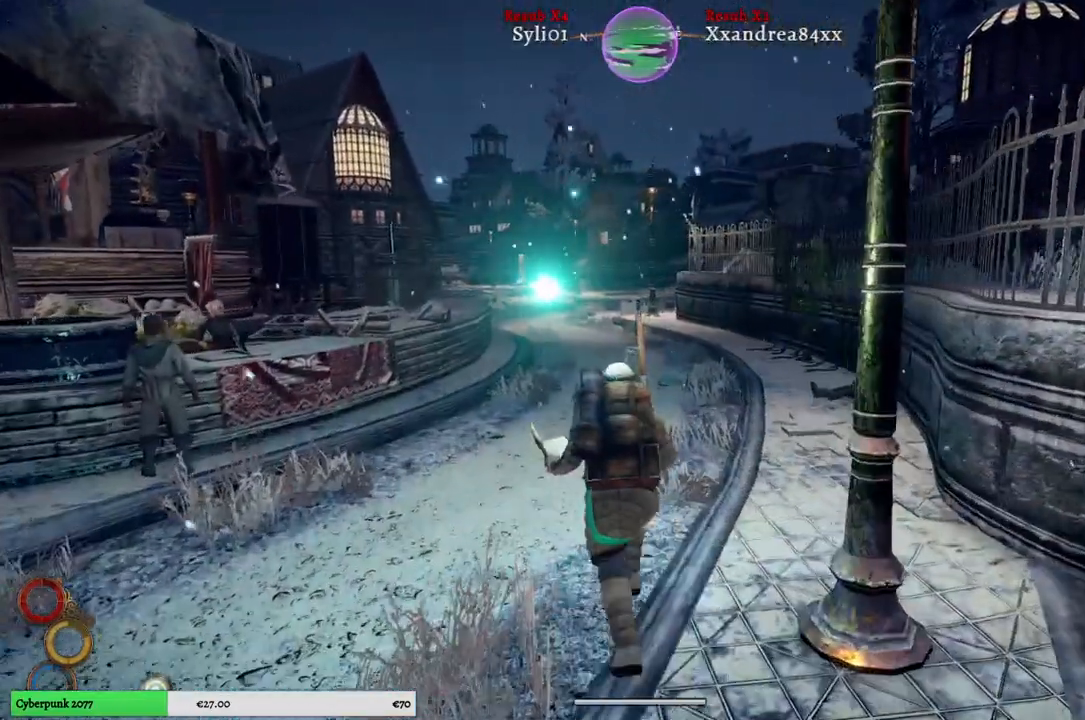
{"dt_ms": 500, "buttons": [], "left_stick": "up", "right_stick": "center", "events": []}
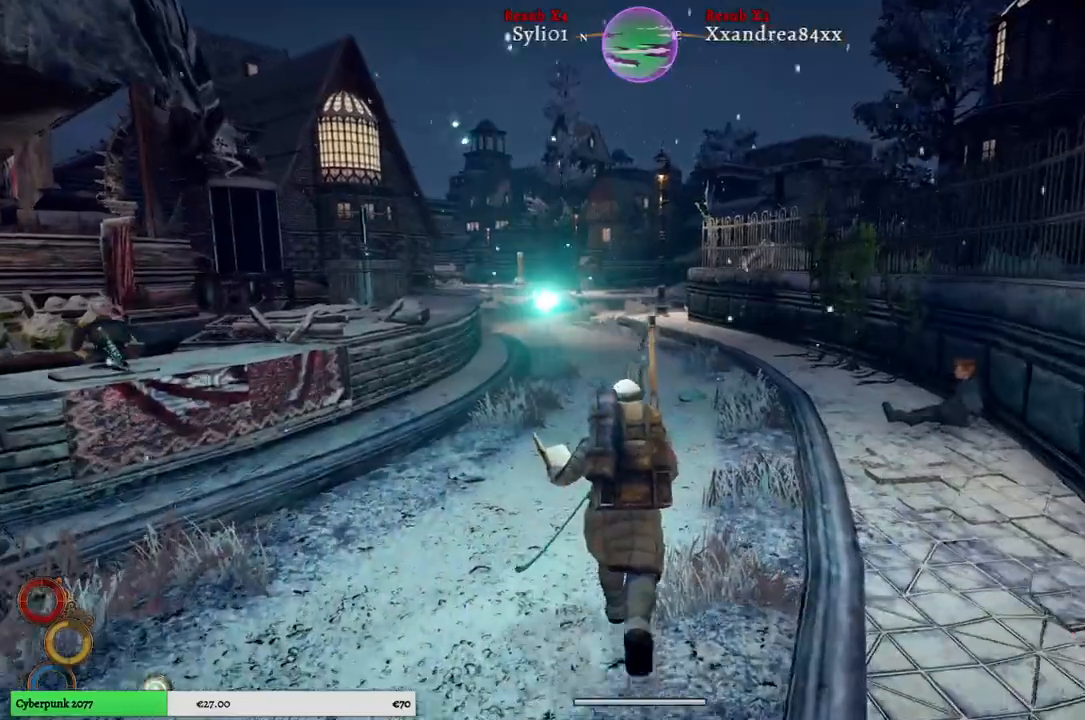
{"dt_ms": 500, "buttons": [], "left_stick": "up", "right_stick": "center", "events": []}
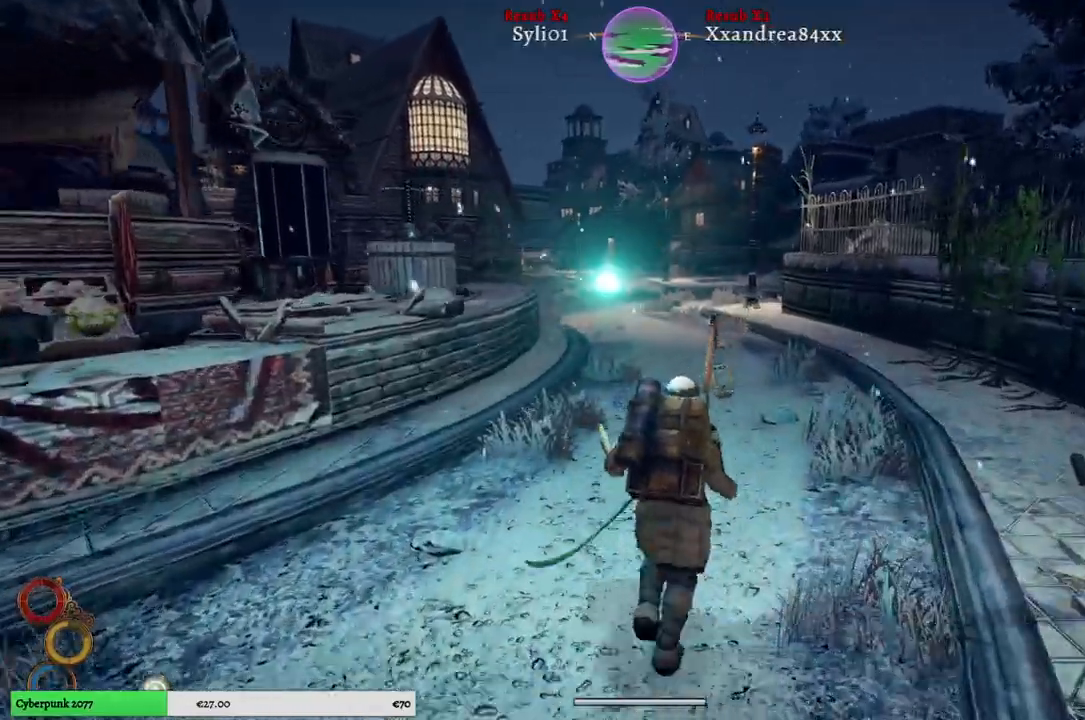
{"dt_ms": 500, "buttons": [], "left_stick": "up", "right_stick": "center", "events": []}
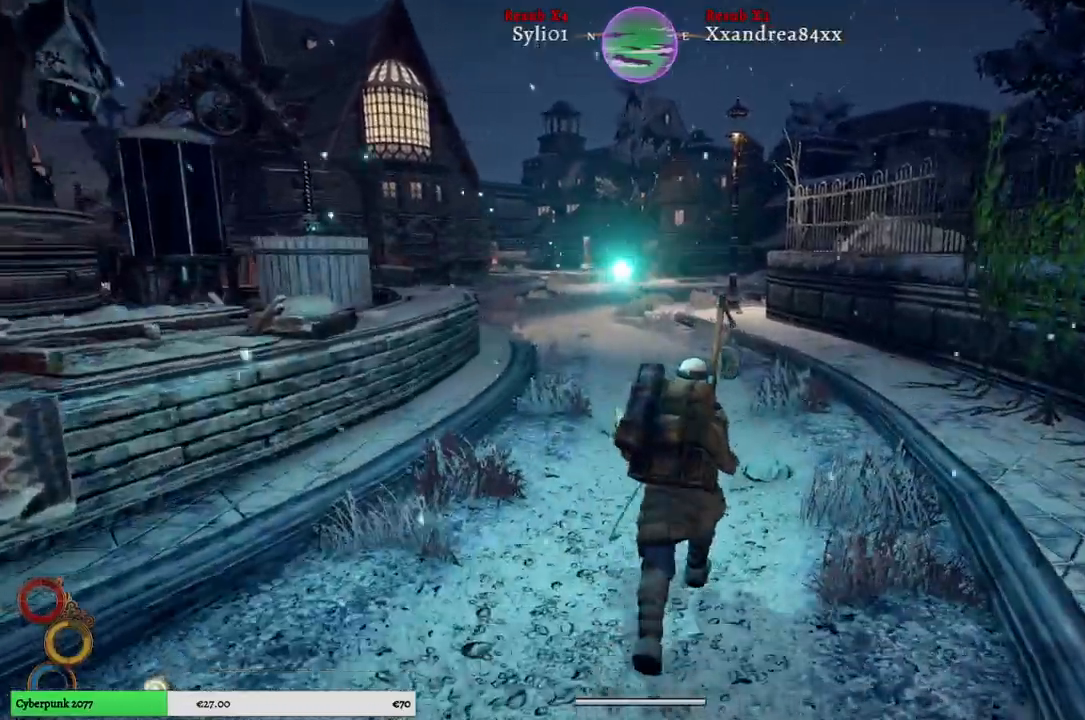
{"dt_ms": 500, "buttons": [], "left_stick": "up", "right_stick": "center", "events": []}
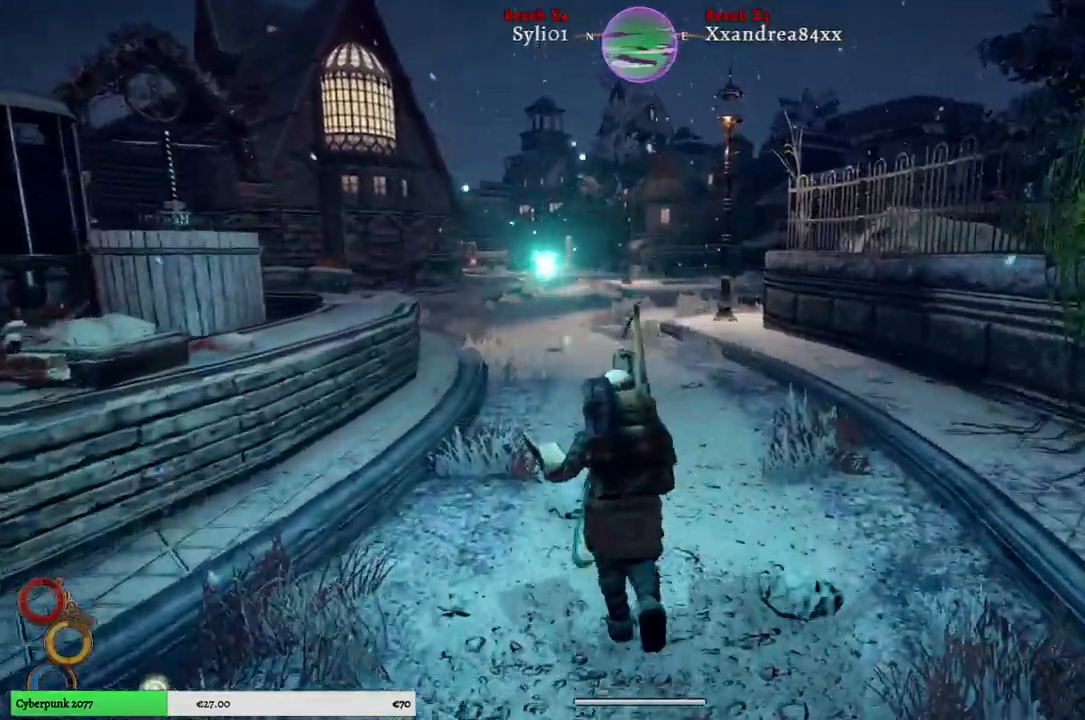
{"dt_ms": 500, "buttons": [], "left_stick": "up", "right_stick": "center", "events": []}
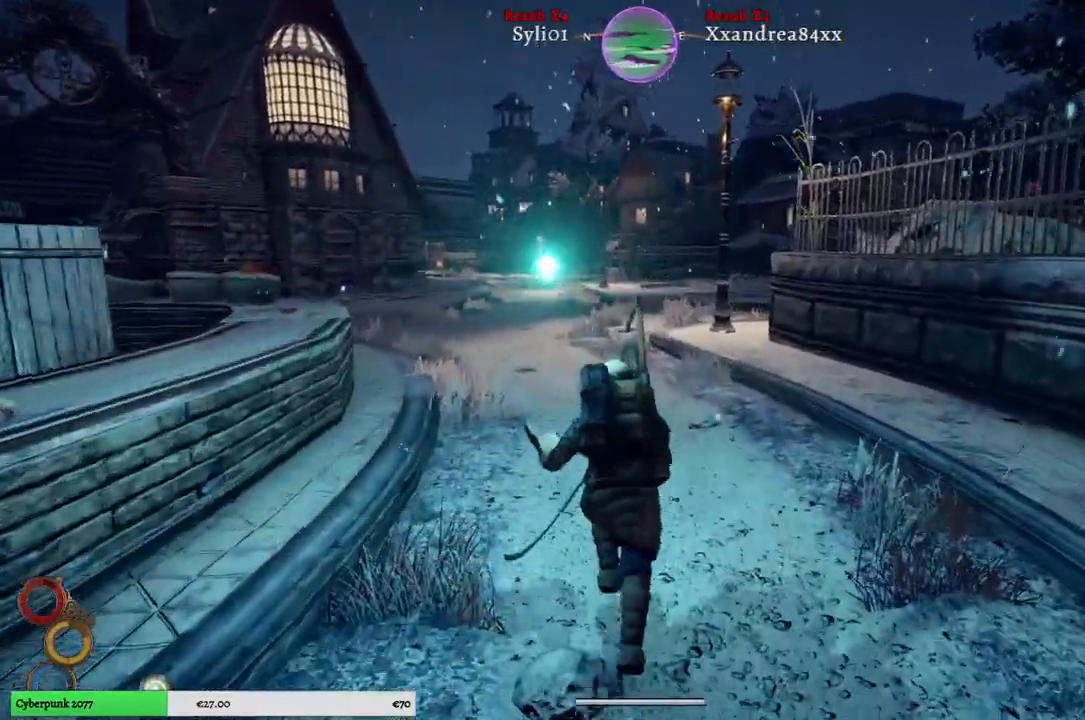
{"dt_ms": 500, "buttons": [], "left_stick": "up", "right_stick": "center", "events": []}
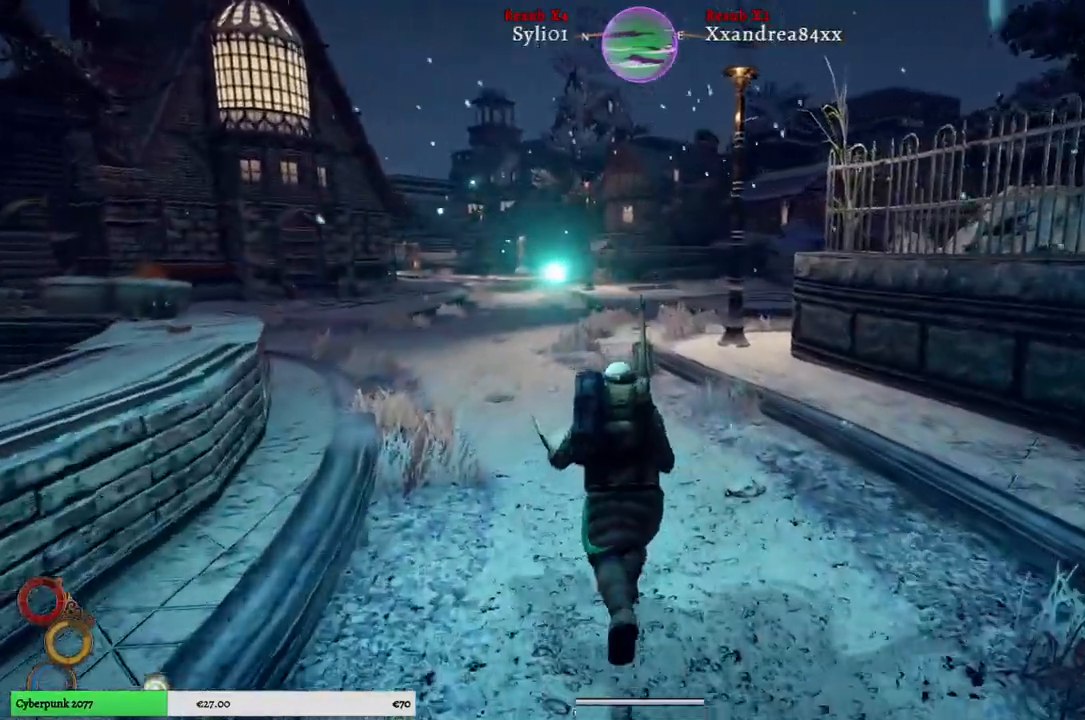
{"dt_ms": 500, "buttons": [], "left_stick": "up", "right_stick": "center", "events": []}
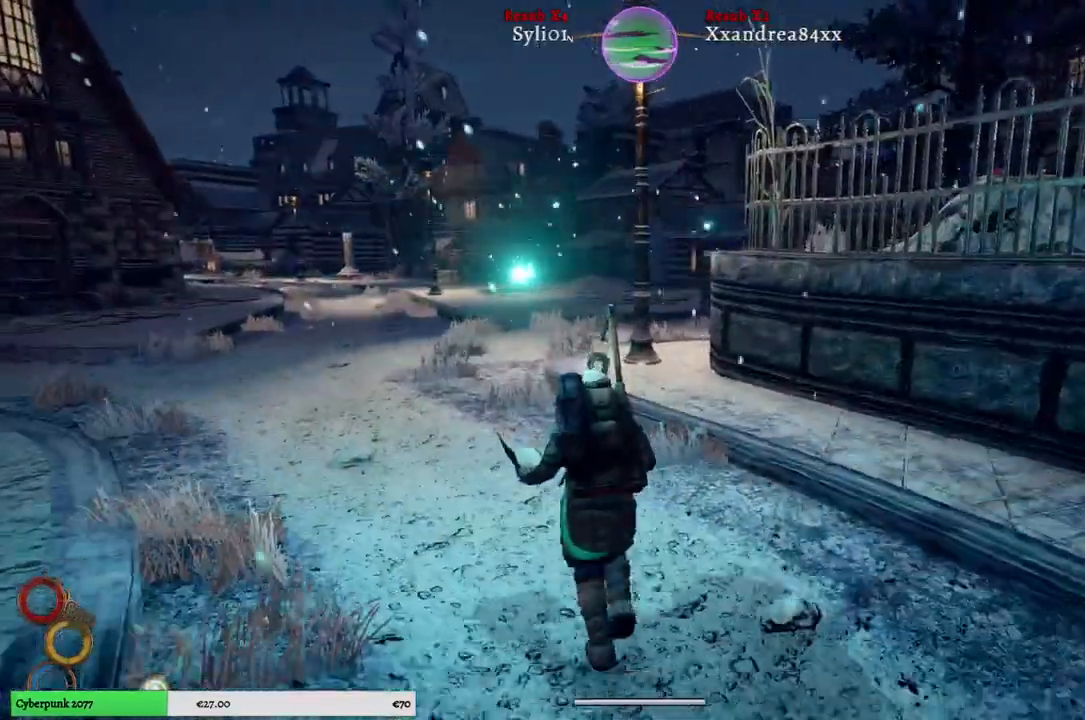
{"dt_ms": 500, "buttons": [], "left_stick": "up", "right_stick": "center", "events": []}
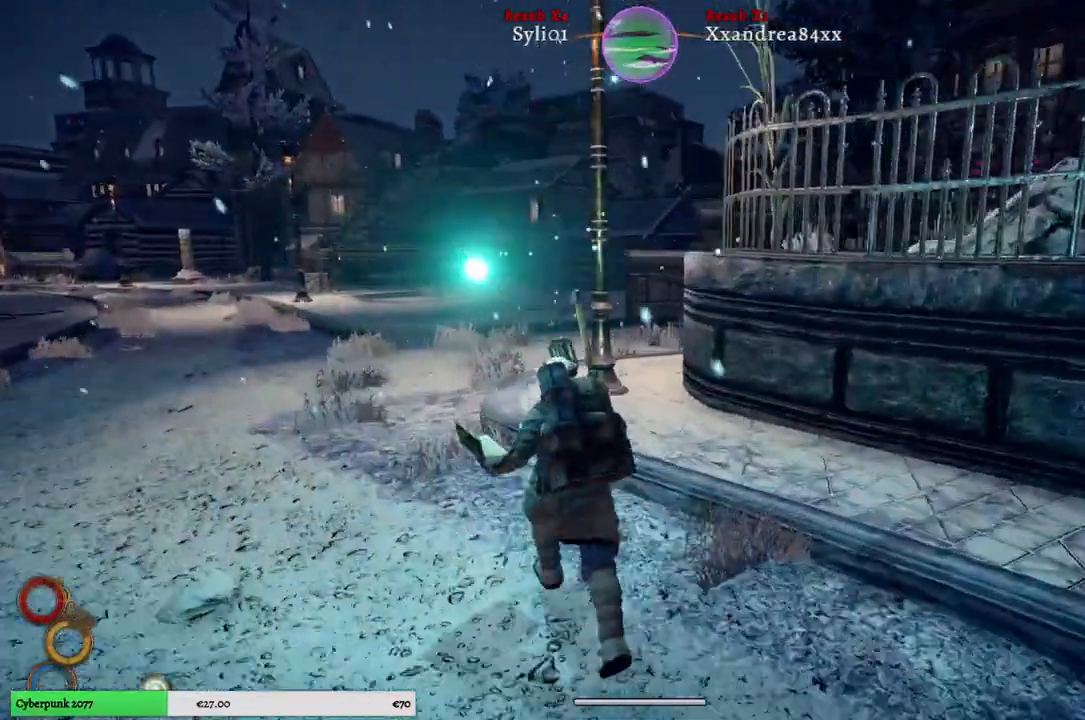
{"dt_ms": 500, "buttons": [], "left_stick": "up", "right_stick": "center", "events": []}
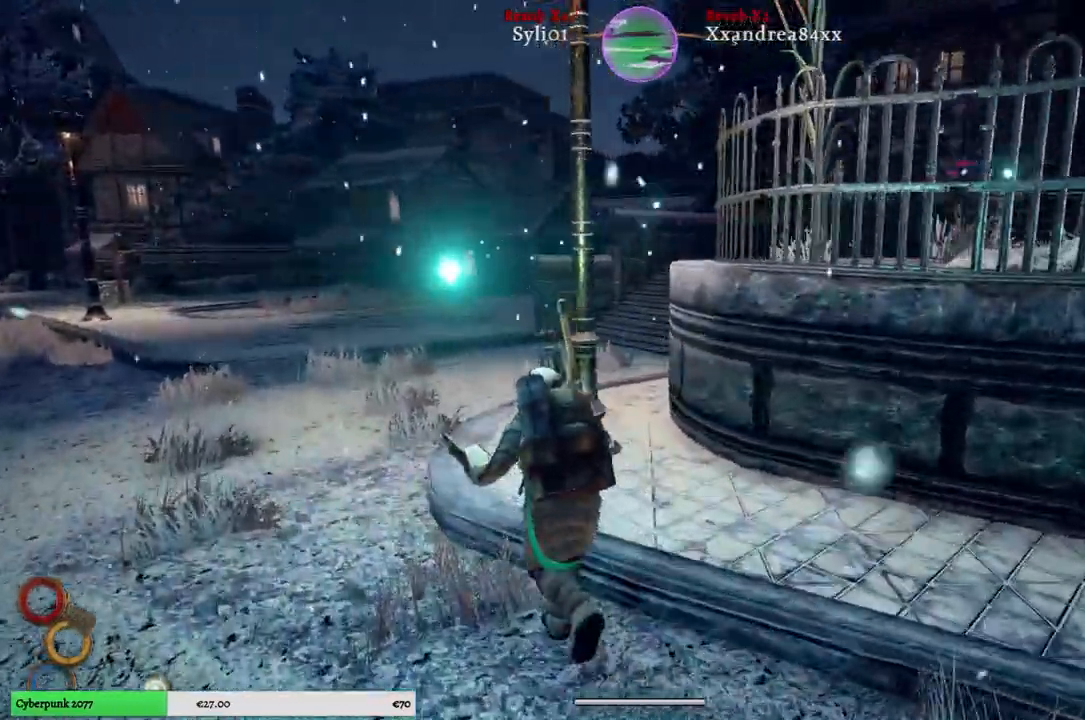
{"dt_ms": 500, "buttons": [], "left_stick": "up", "right_stick": "center", "events": []}
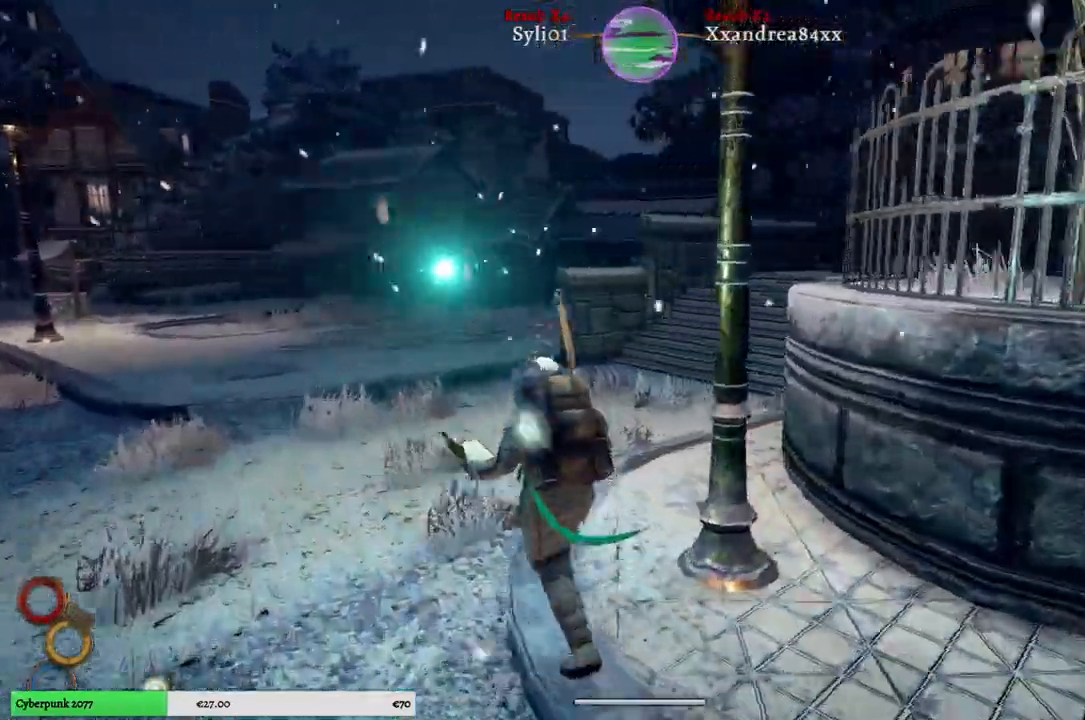
{"dt_ms": 500, "buttons": [], "left_stick": "up", "right_stick": "right", "events": [[433, "right_stick", "right"]]}
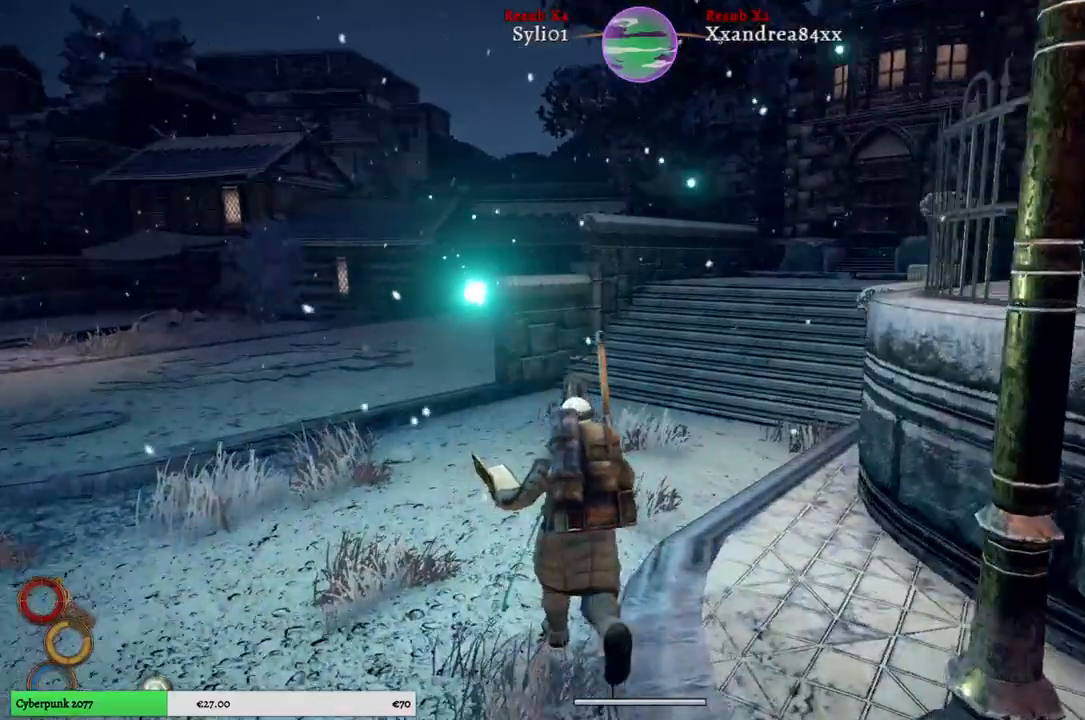
{"dt_ms": 500, "buttons": [], "left_stick": "up", "right_stick": "right", "events": []}
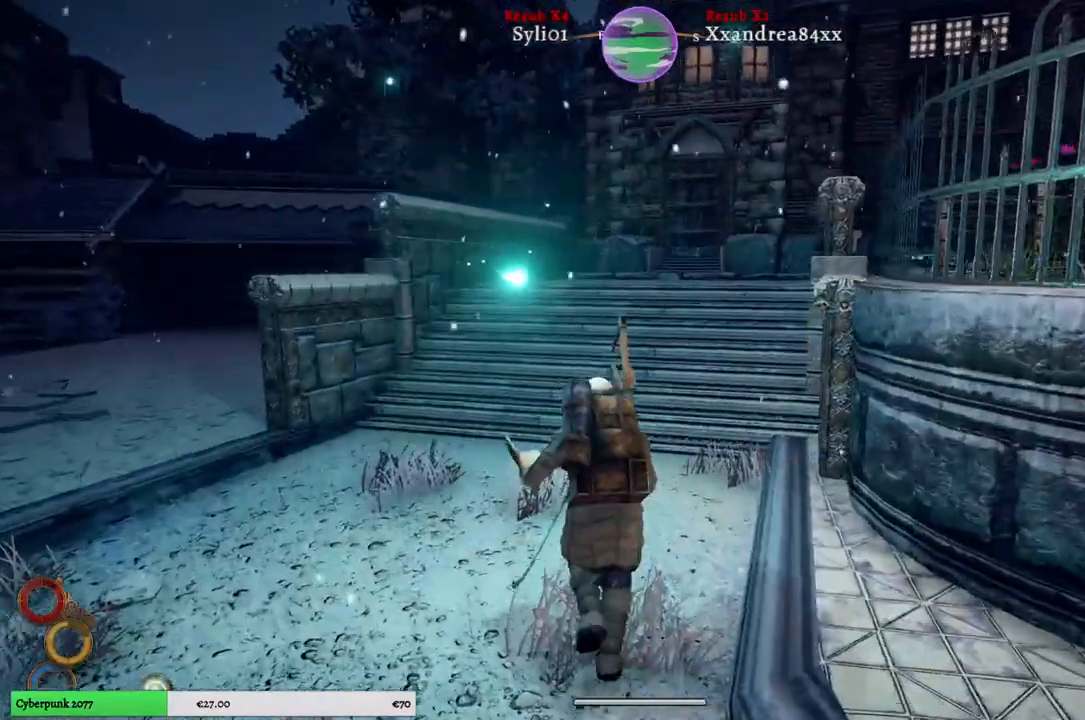
{"dt_ms": 500, "buttons": [], "left_stick": "up", "right_stick": "right", "events": []}
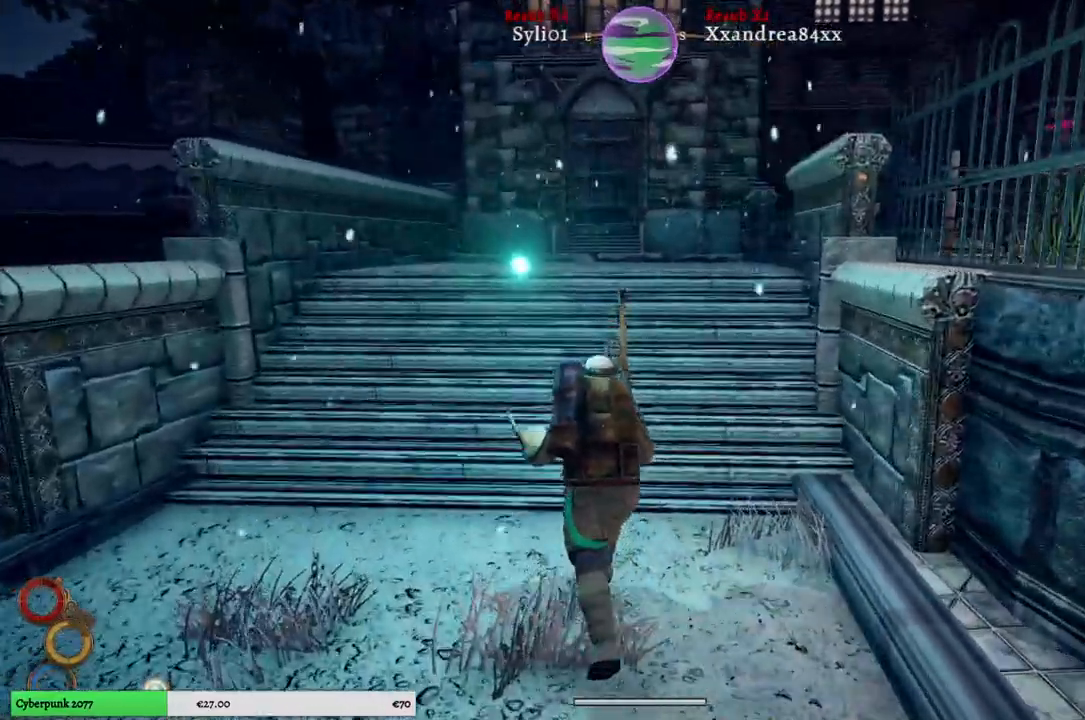
{"dt_ms": 500, "buttons": [], "left_stick": "up", "right_stick": "right", "events": []}
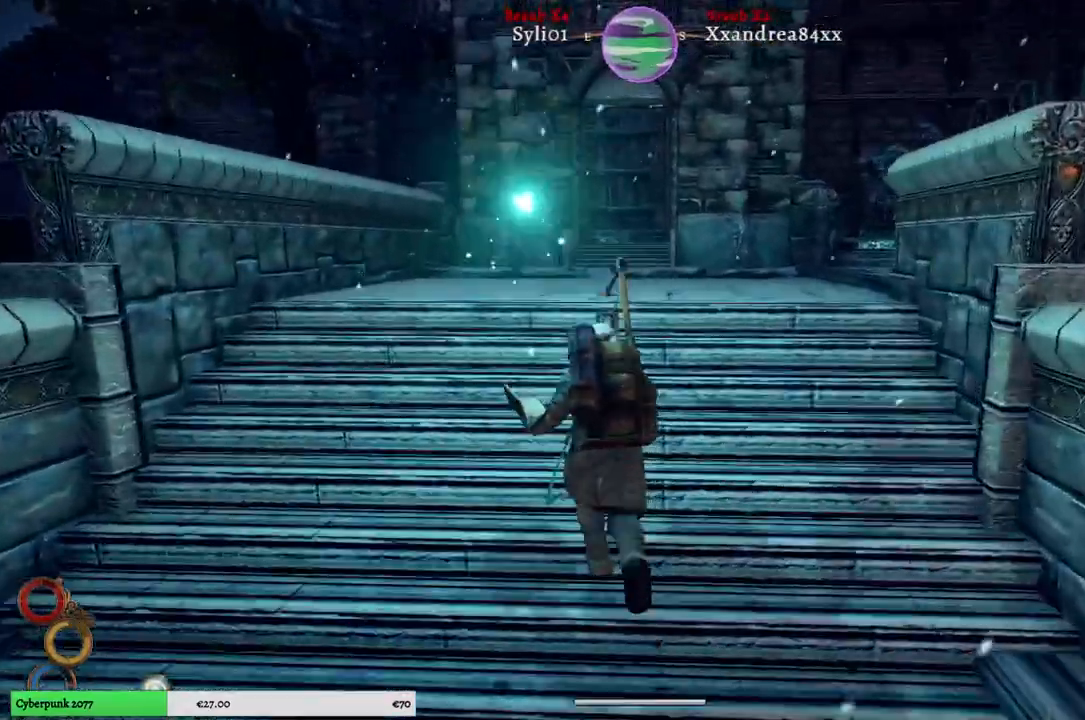
{"dt_ms": 500, "buttons": [], "left_stick": "up", "right_stick": "right", "events": []}
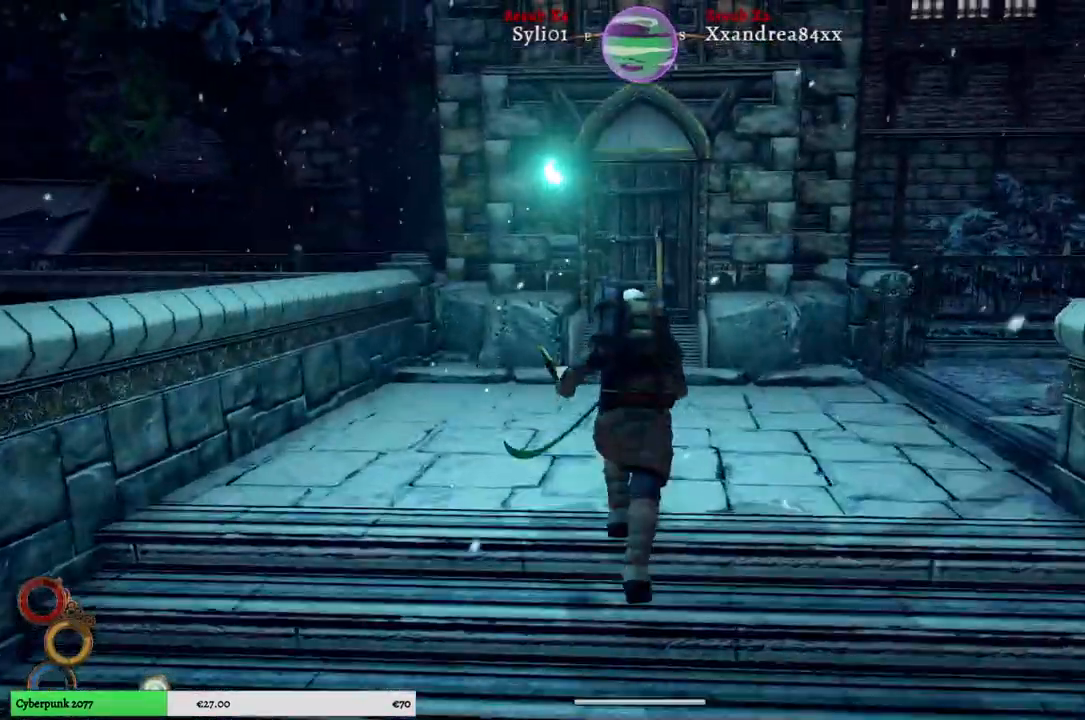
{"dt_ms": 500, "buttons": [], "left_stick": "up", "right_stick": "right", "events": []}
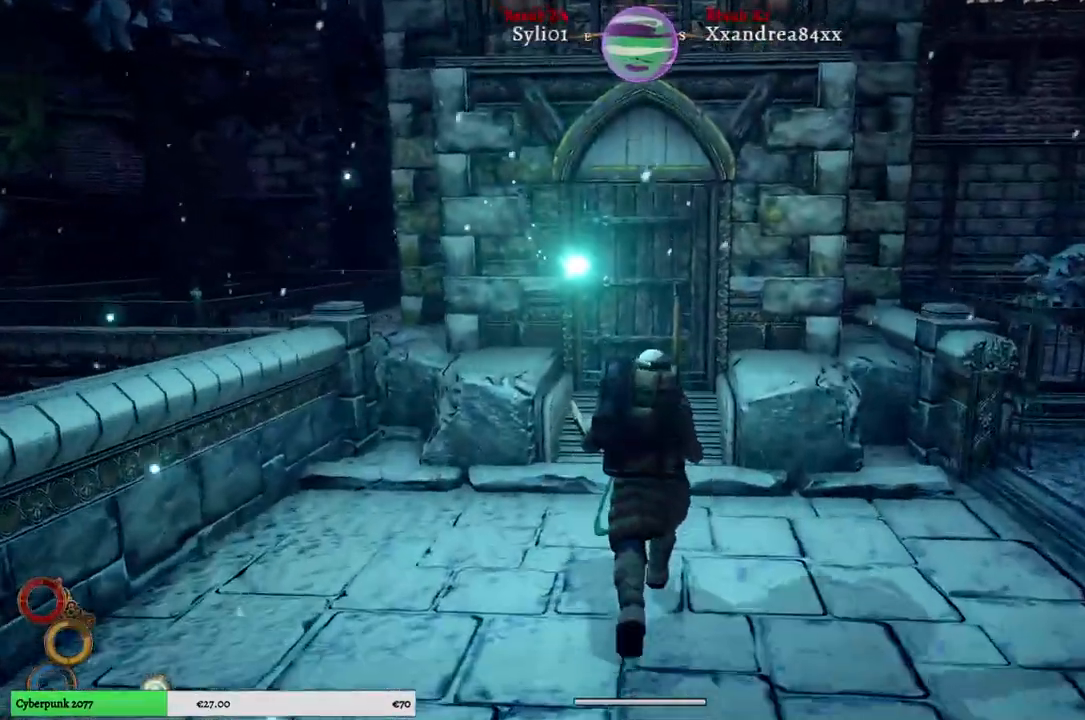
{"dt_ms": 500, "buttons": [], "left_stick": "up", "right_stick": "right", "events": []}
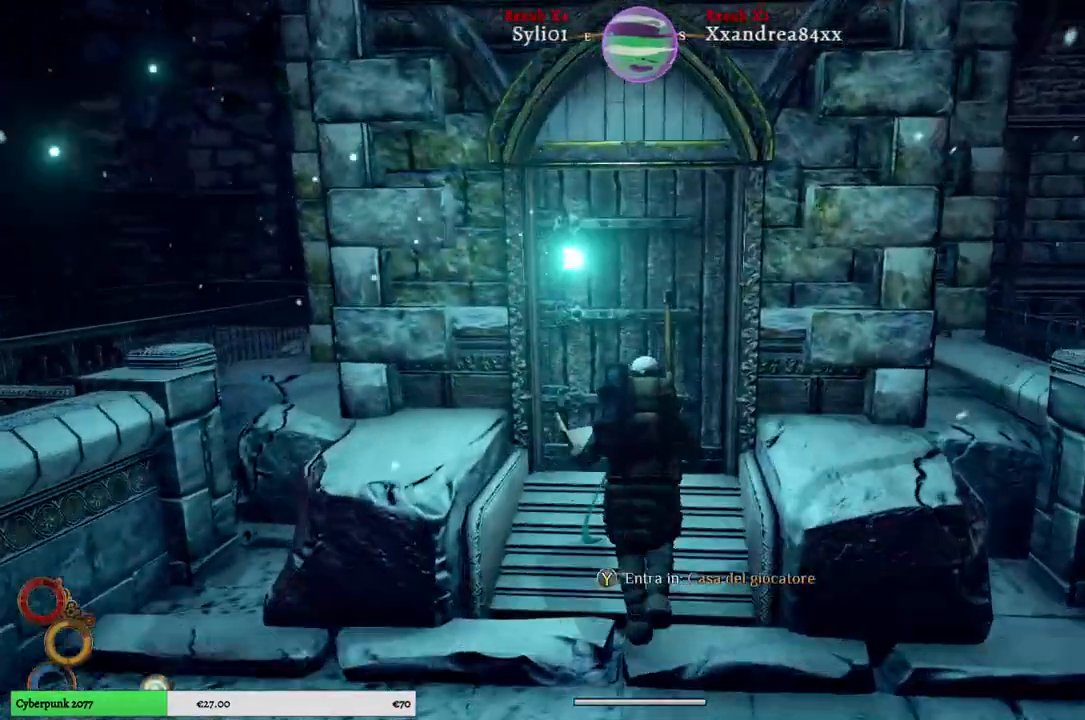
{"dt_ms": 500, "buttons": [], "left_stick": "center", "right_stick": "right", "events": [[200, "Y", "down"], [300, "Y", "up"], [467, "left_stick", "center"]]}
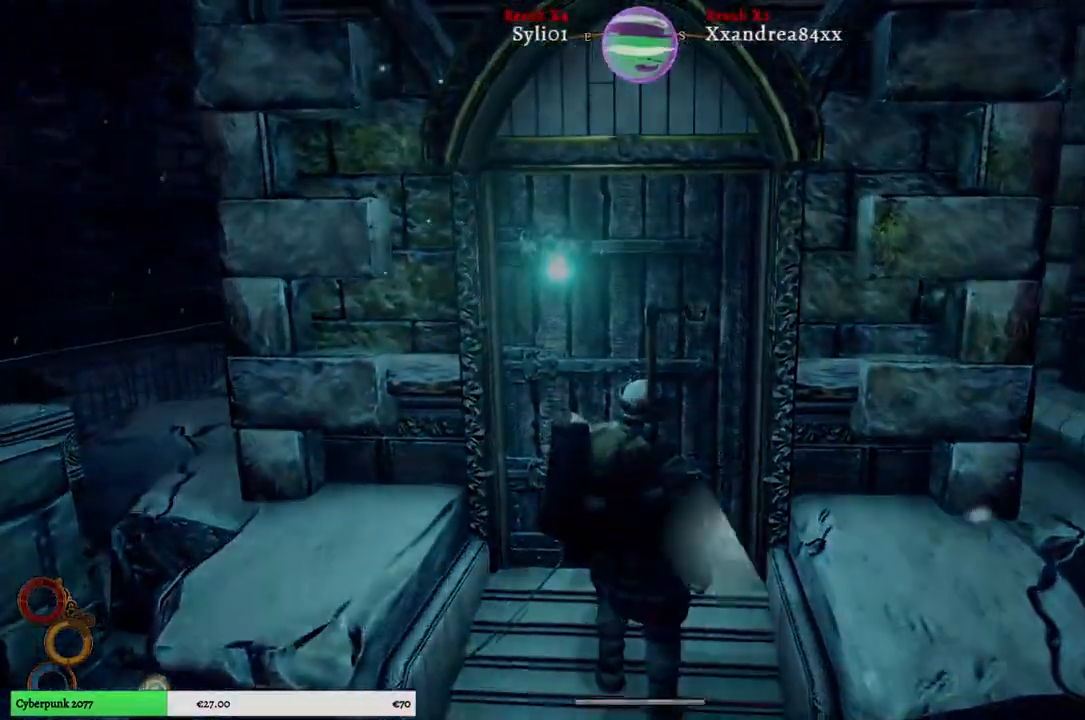
{"dt_ms": 1000, "buttons": [], "left_stick": "center", "right_stick": "center"}
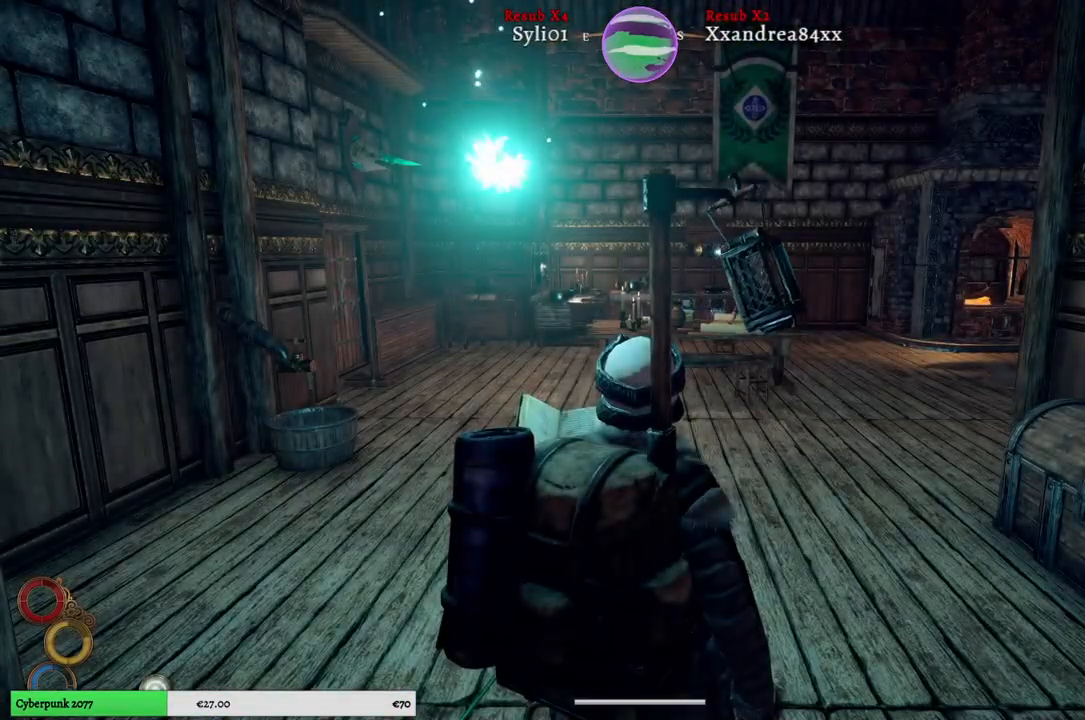
{"dt_ms": 500, "buttons": [], "left_stick": "up", "right_stick": "center", "events": [[283, "left_stick", "up"]]}
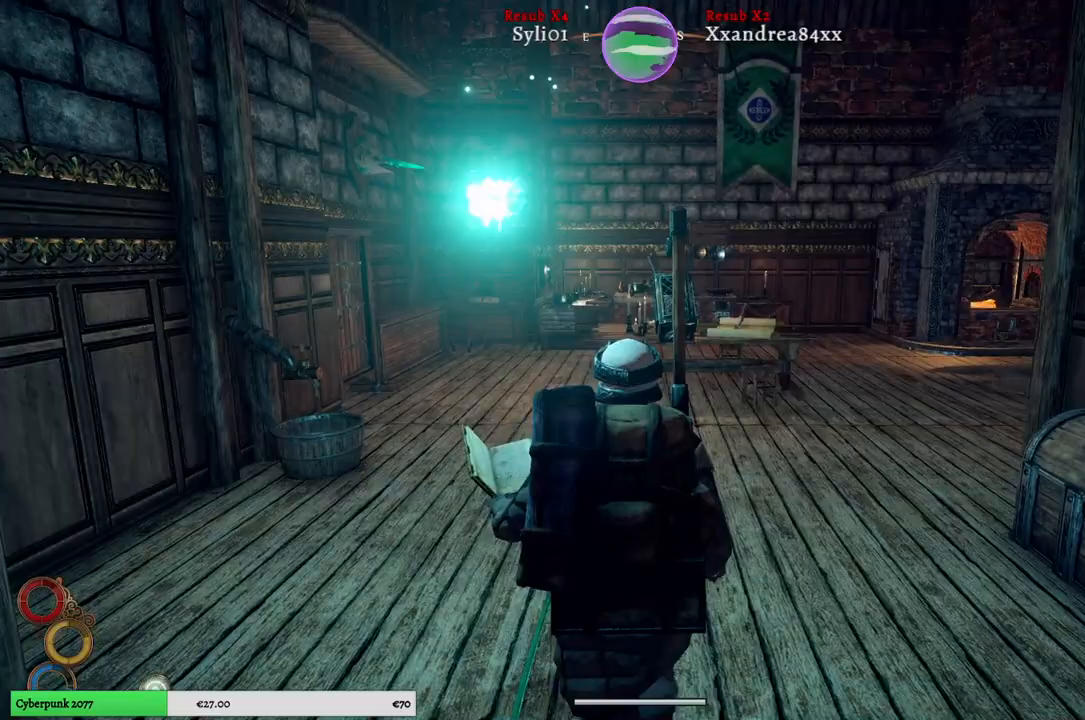
{"dt_ms": 500, "buttons": [], "left_stick": "up", "right_stick": "right", "events": [[400, "right_stick", "right"]]}
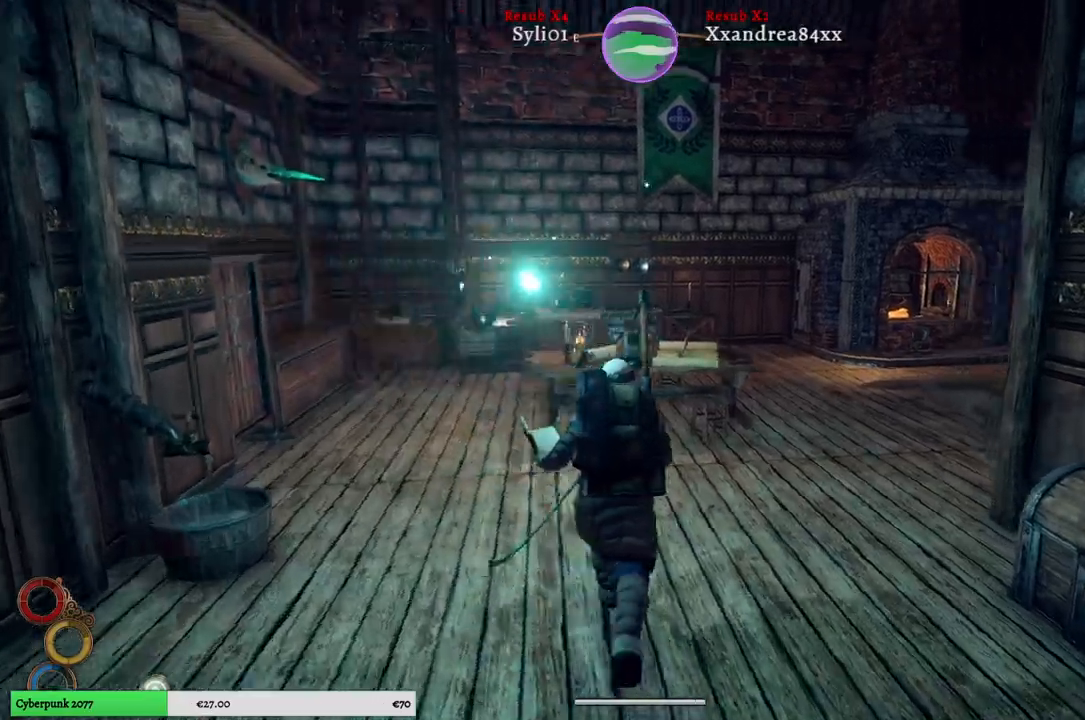
{"dt_ms": 500, "buttons": [], "left_stick": "up", "right_stick": "right", "events": []}